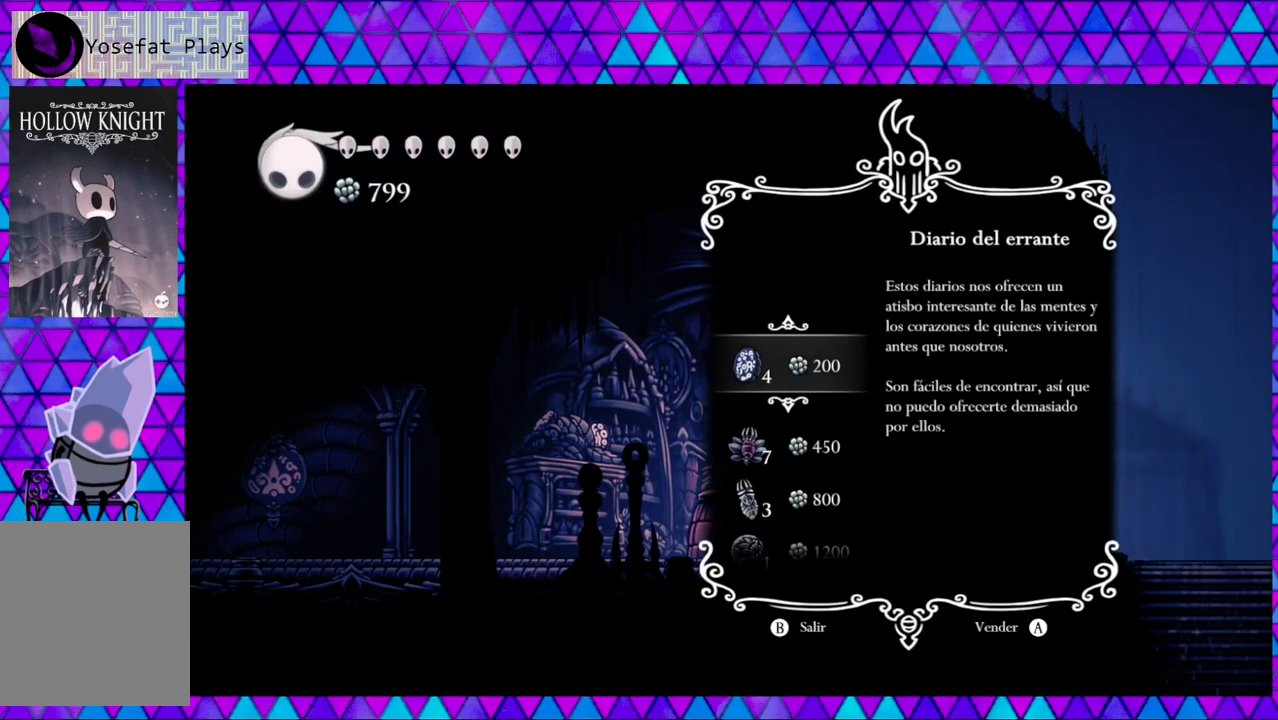
Gameplay with a controller (Nintendo layout); each line is a JSON object with the inputs held at the frame after it. "events" lists button and stick changes between this image and that frame as [ms after this image, input, new state], when the widget could be followed in between. Not read: L3 R3.
{"buttons": [], "left_stick": "center", "right_stick": "center", "events": [[150, "DPAD_DOWN", "down"], [233, "DPAD_DOWN", "up"], [367, "DPAD_DOWN", "down"], [483, "DPAD_DOWN", "up"]]}
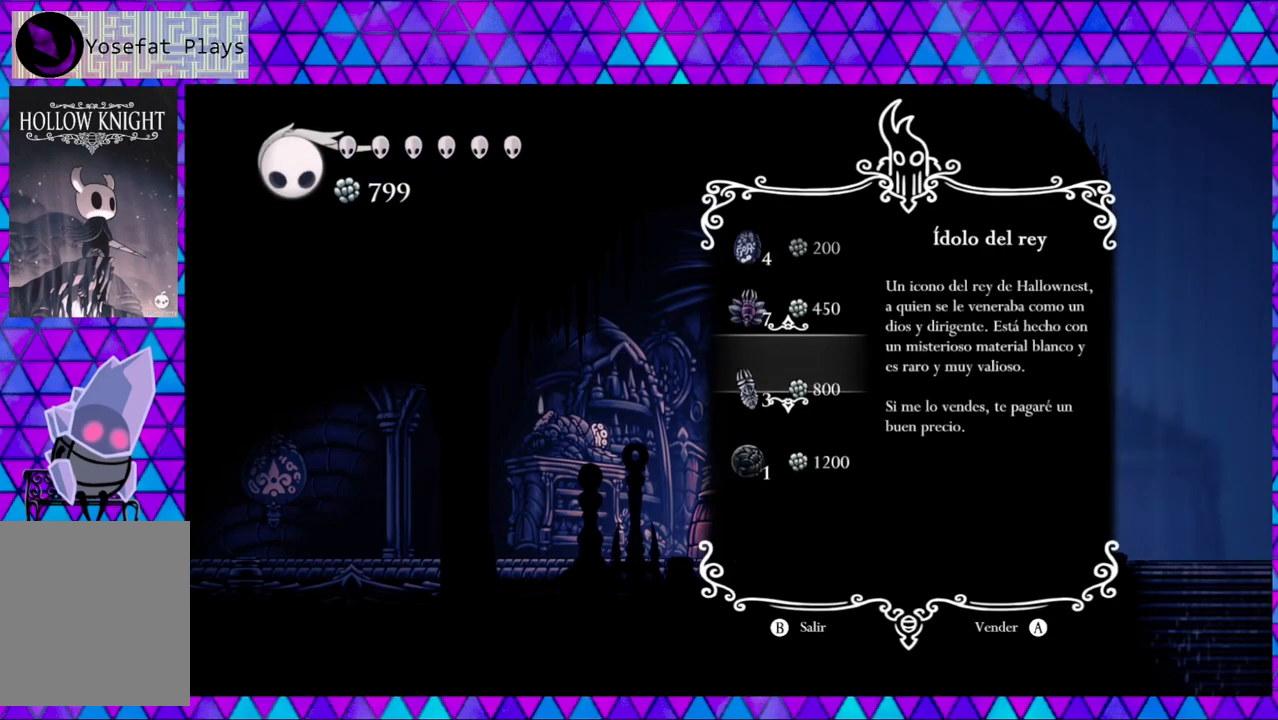
{"buttons": [], "left_stick": "center", "right_stick": "center", "events": [[133, "DPAD_DOWN", "down"], [233, "DPAD_DOWN", "up"]]}
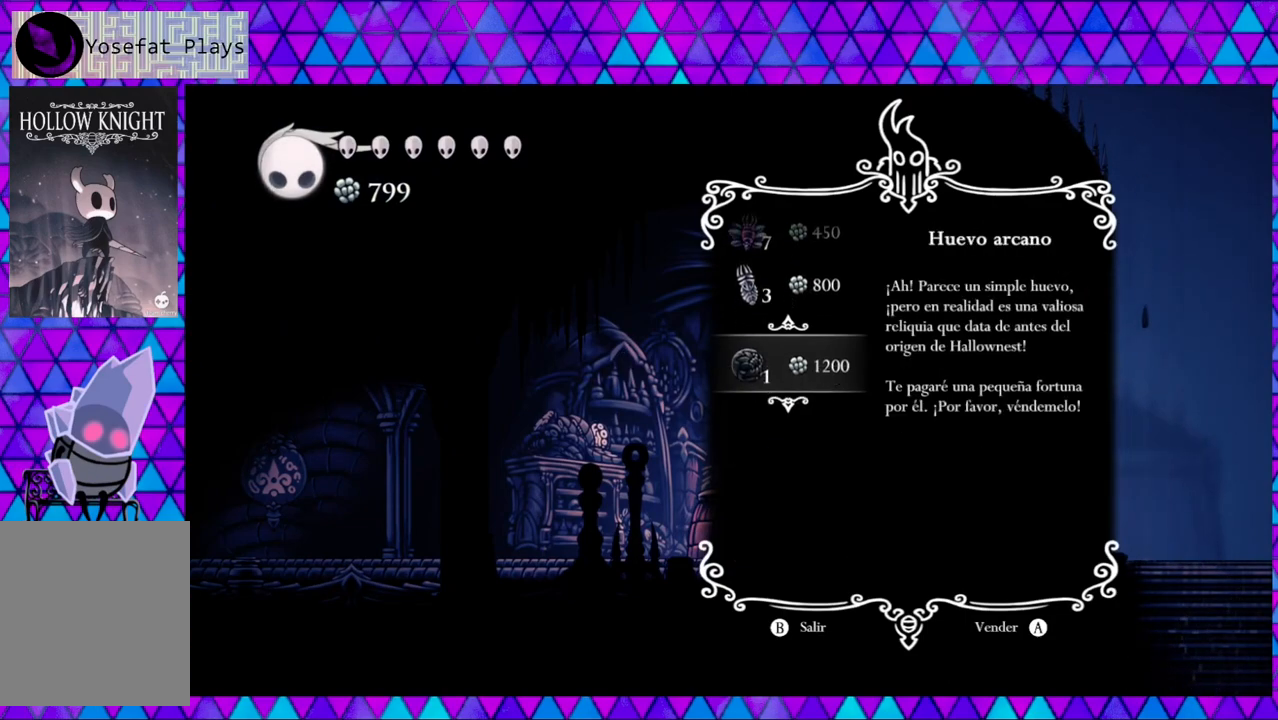
{"buttons": [], "left_stick": "center", "right_stick": "center", "events": []}
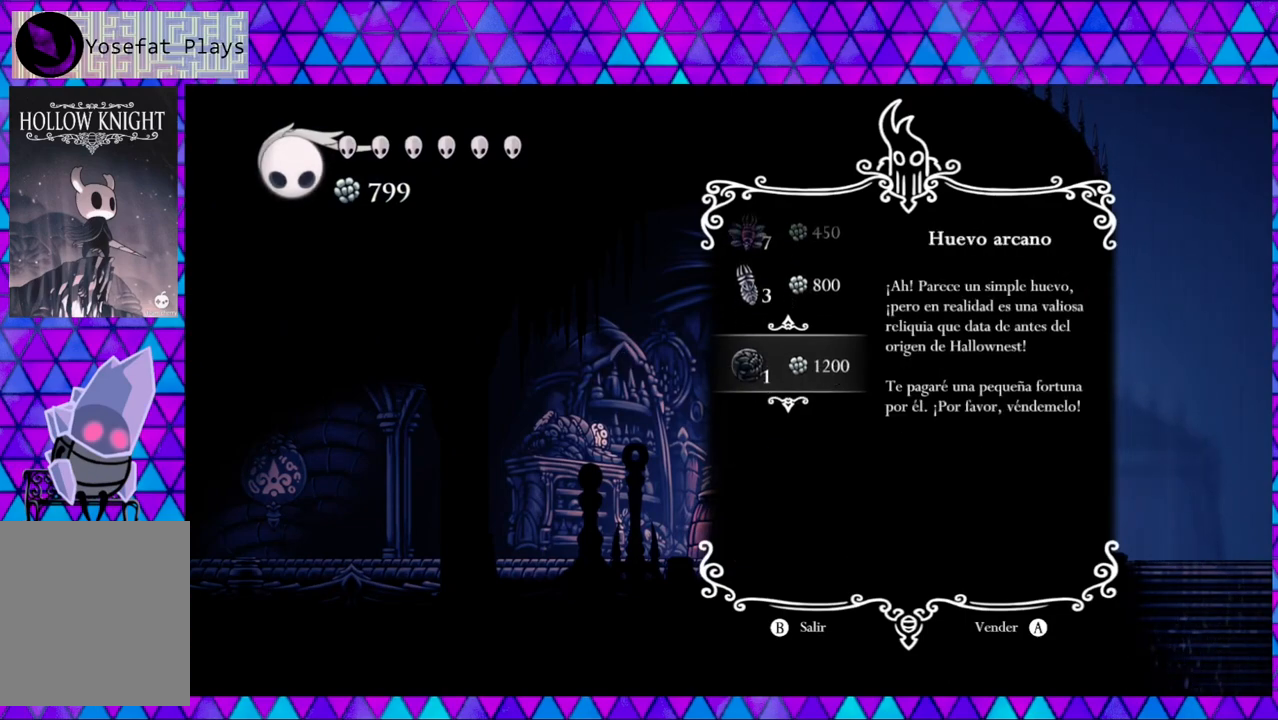
{"buttons": [], "left_stick": "center", "right_stick": "center", "events": []}
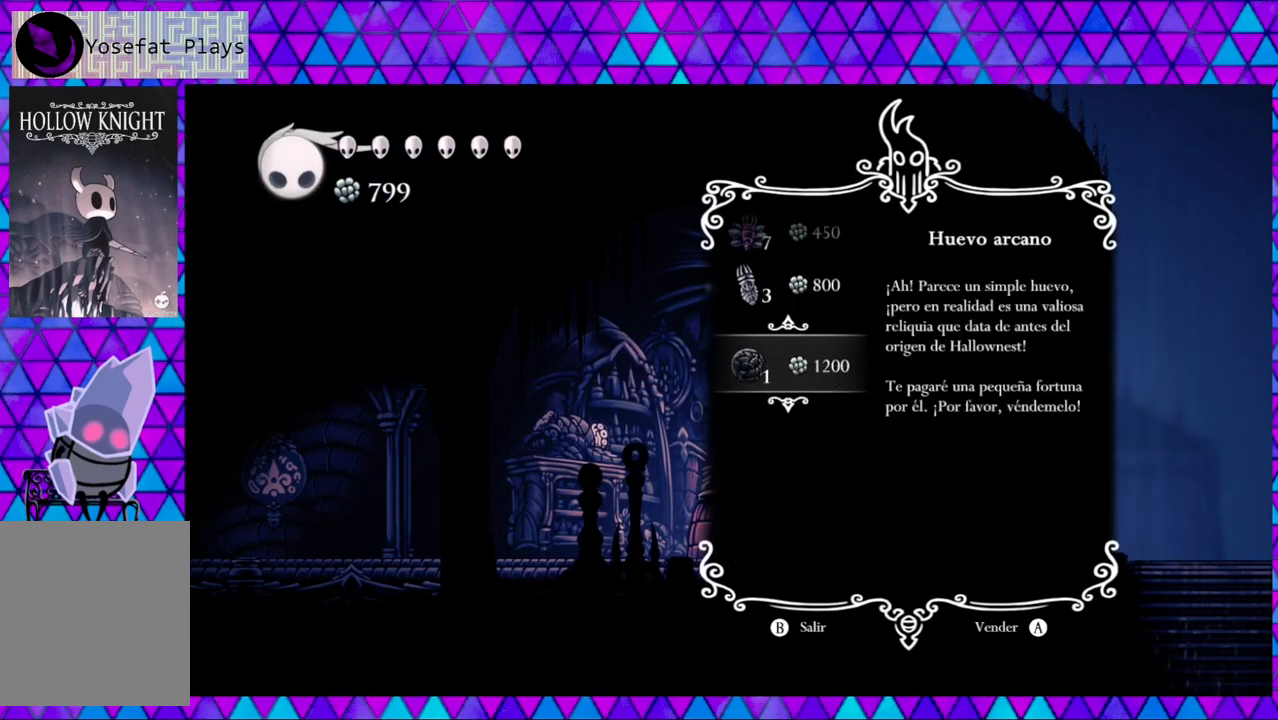
{"buttons": [], "left_stick": "center", "right_stick": "center", "events": []}
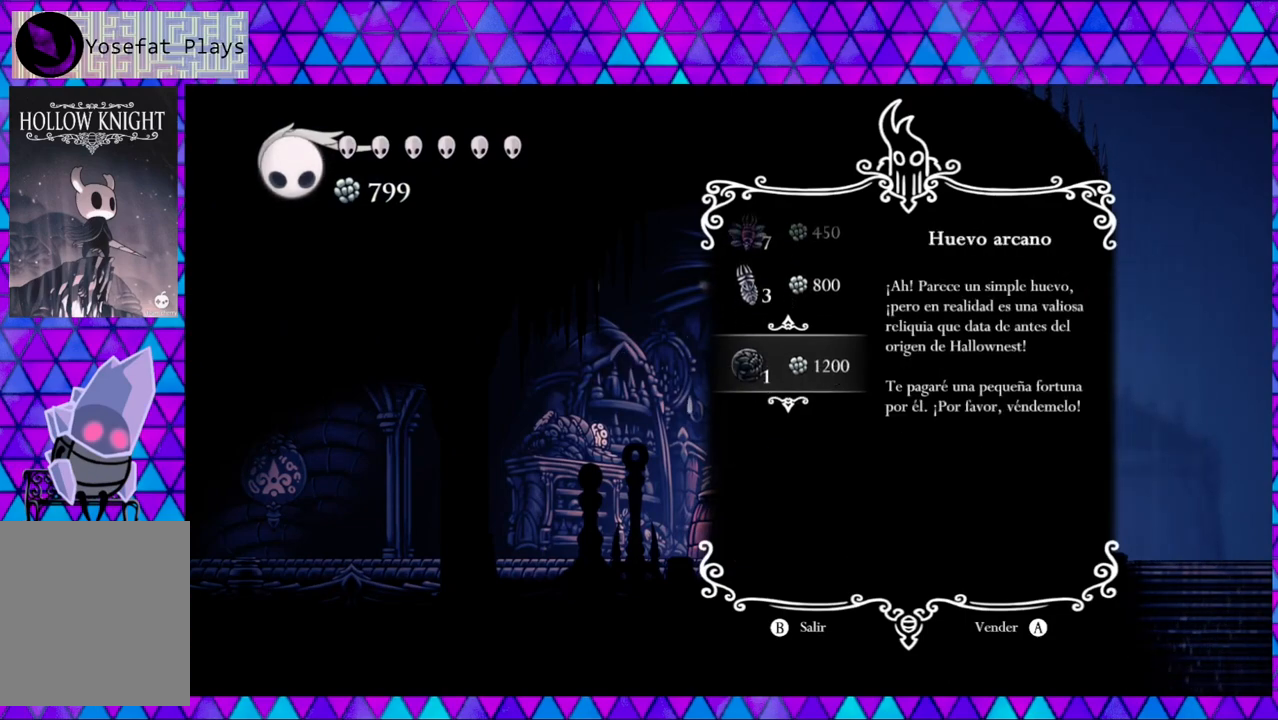
{"buttons": [], "left_stick": "center", "right_stick": "center", "events": []}
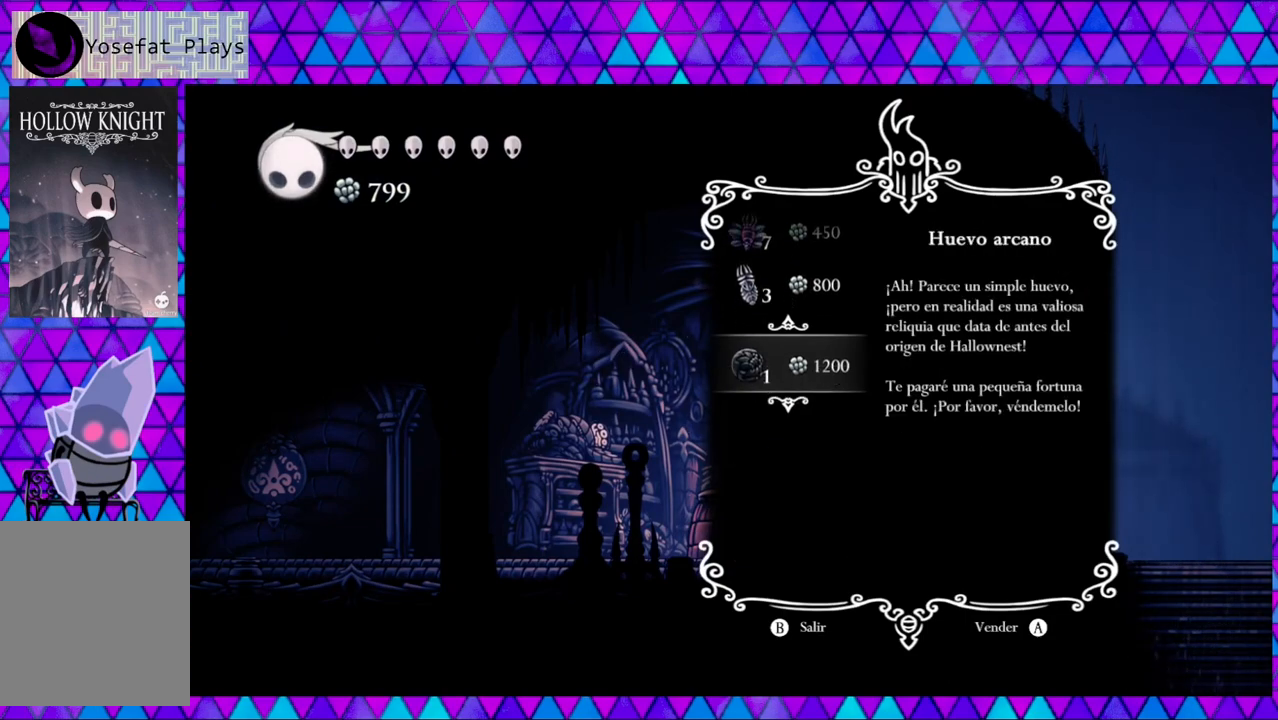
{"buttons": [], "left_stick": "center", "right_stick": "center", "events": []}
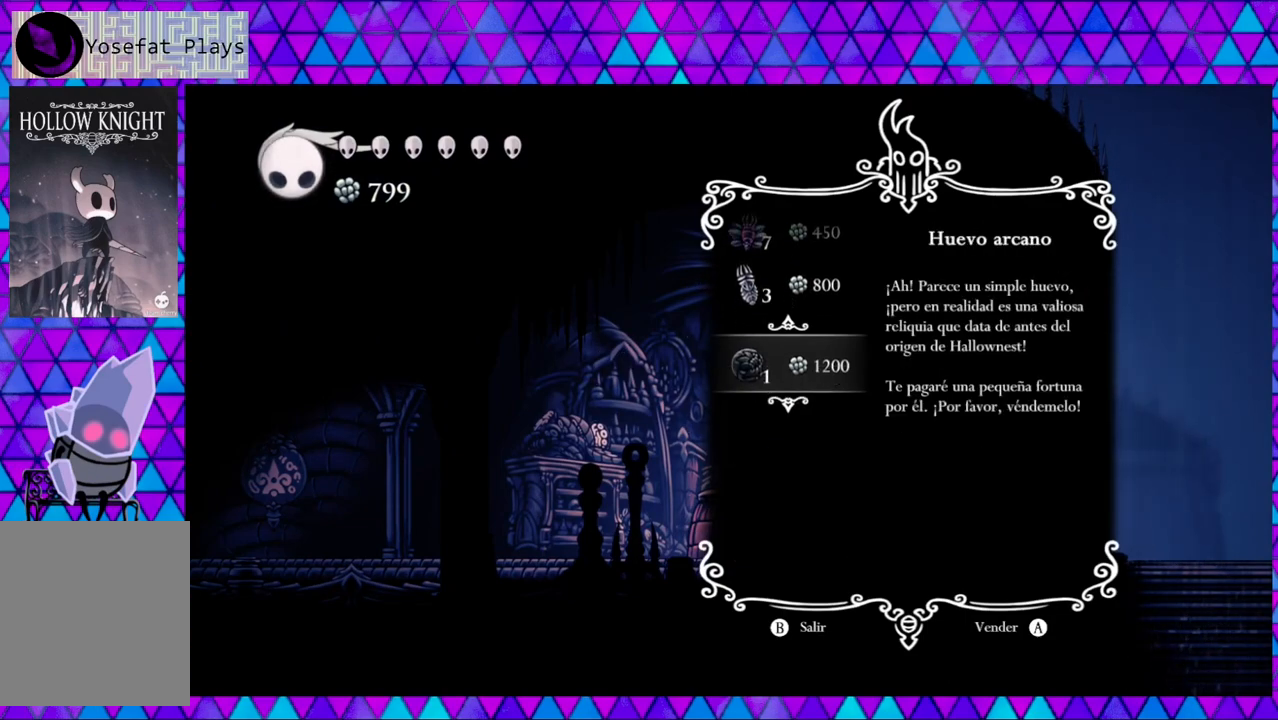
{"buttons": [], "left_stick": "center", "right_stick": "center", "events": []}
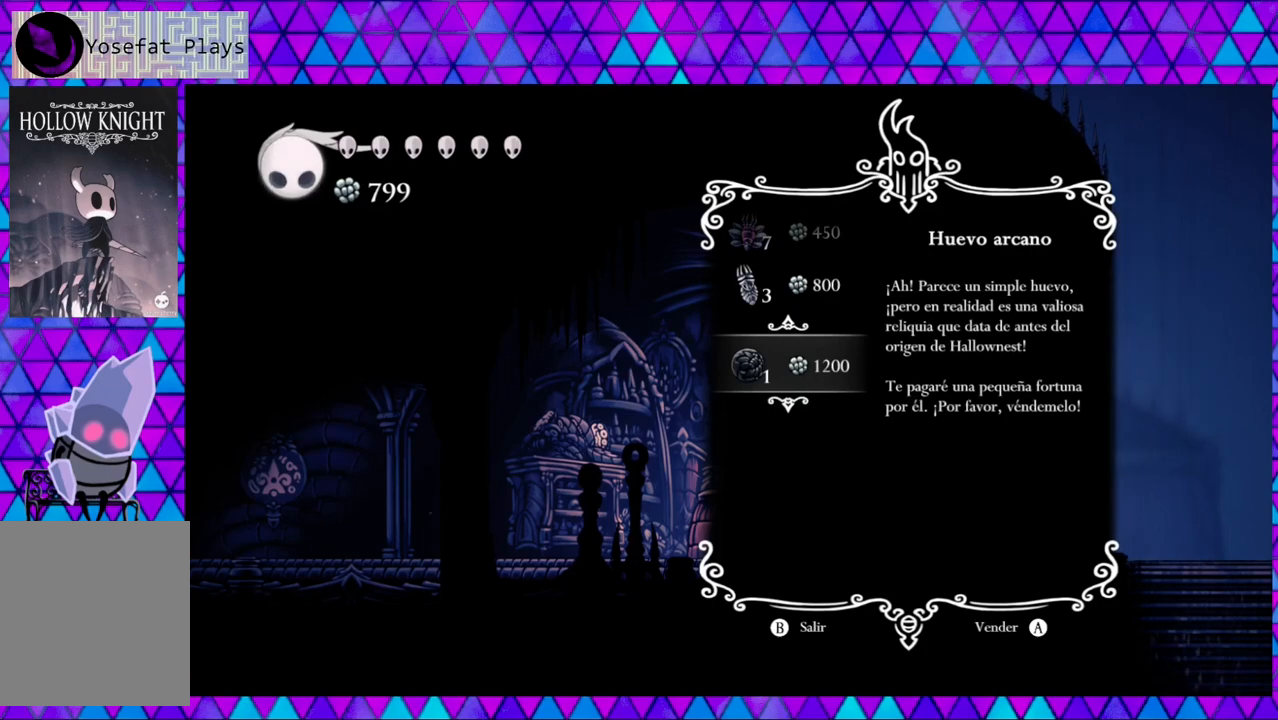
{"buttons": [], "left_stick": "center", "right_stick": "center", "events": []}
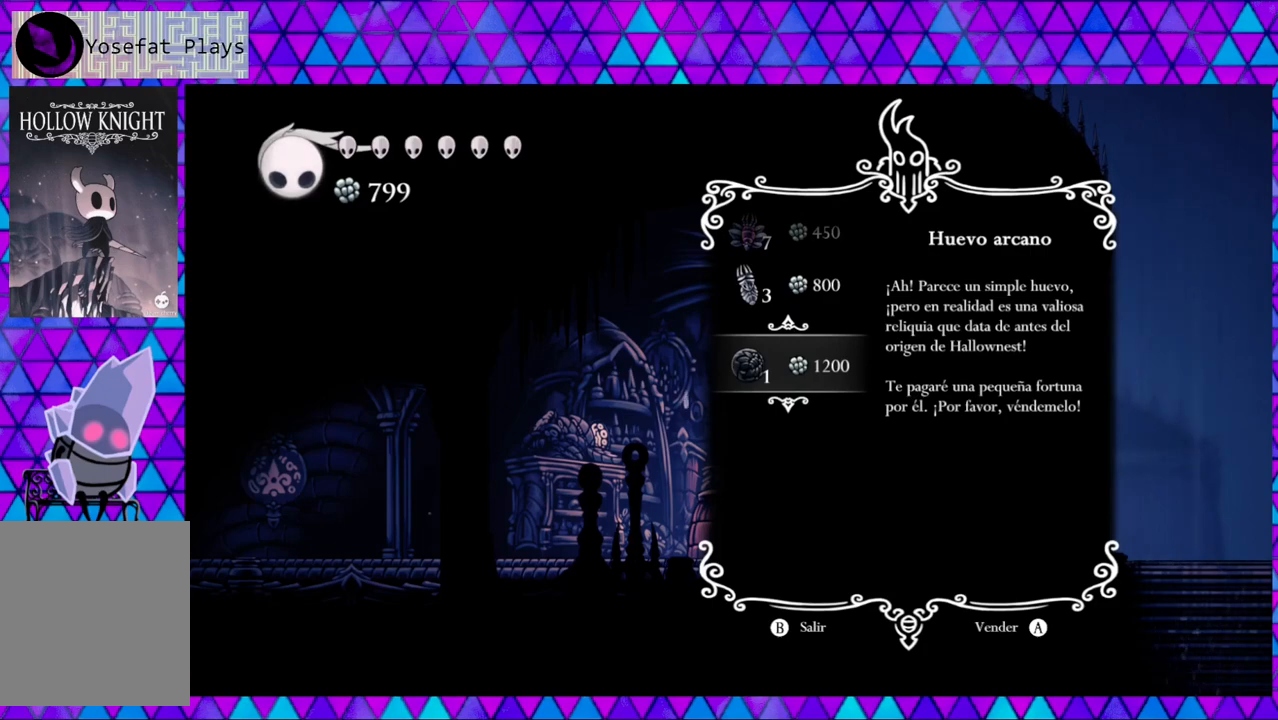
{"buttons": [], "left_stick": "center", "right_stick": "center", "events": [[167, "B", "down"], [300, "B", "up"]]}
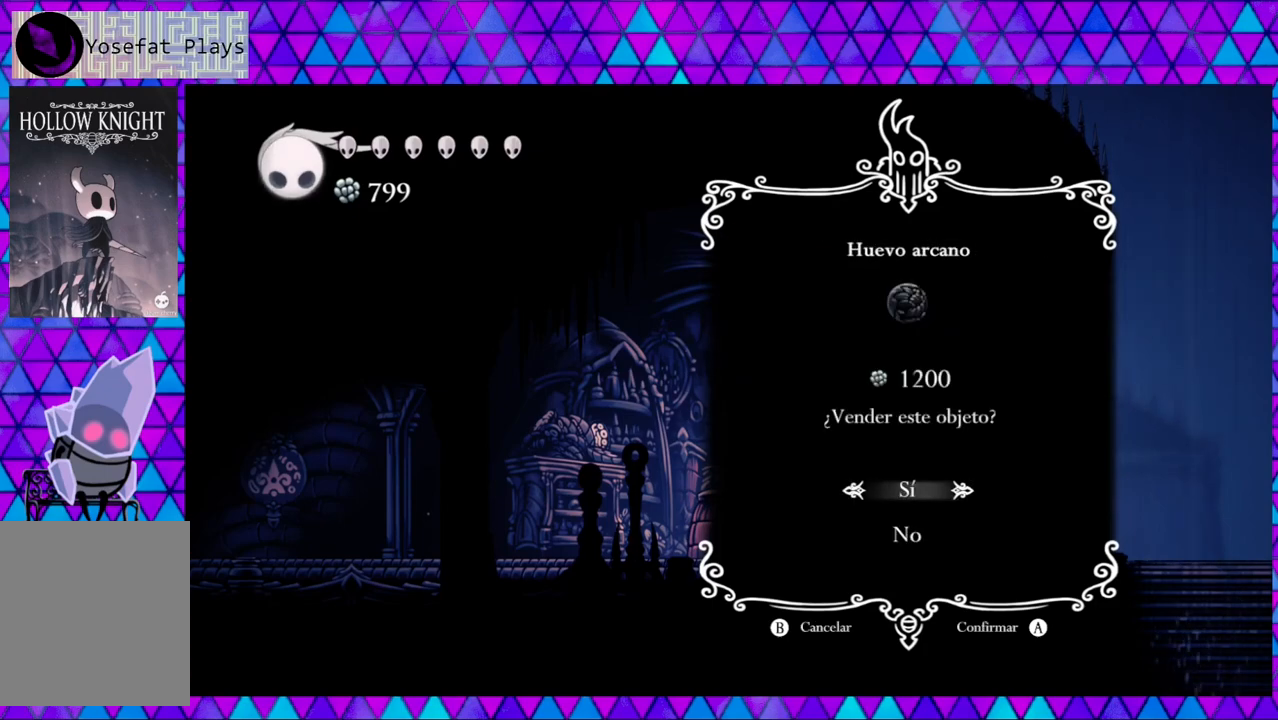
{"buttons": [], "left_stick": "center", "right_stick": "center", "events": []}
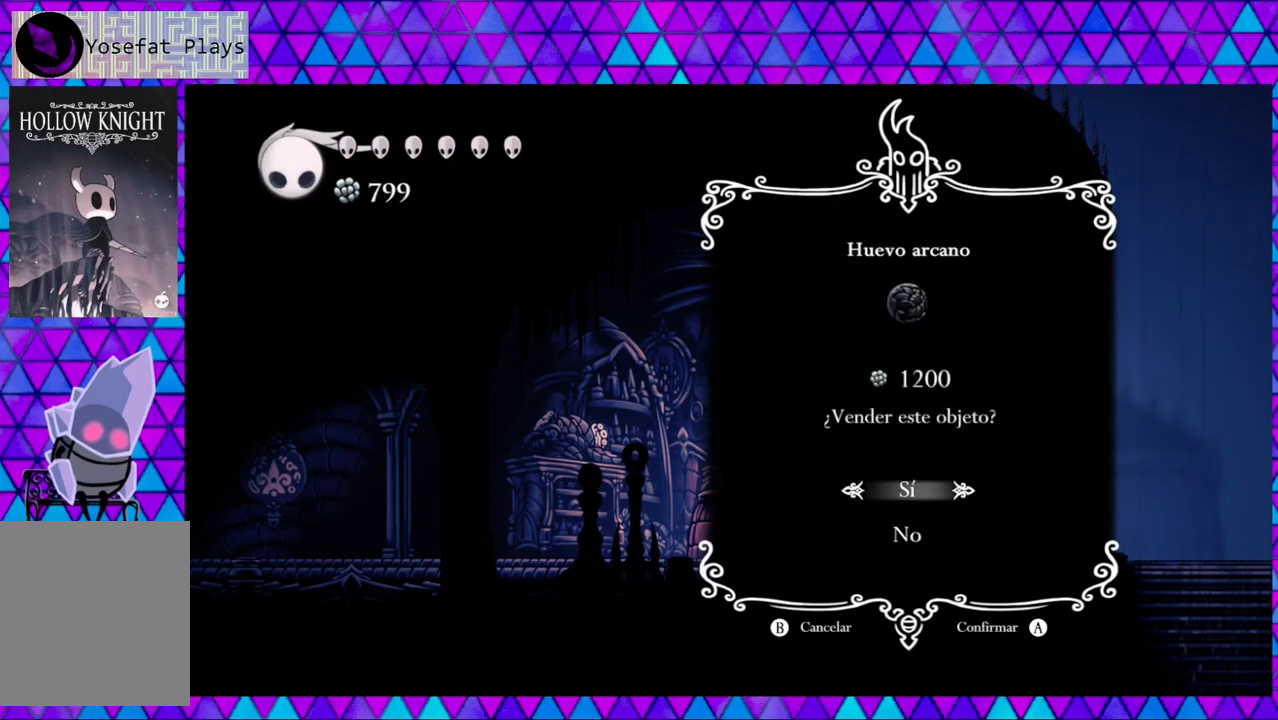
{"buttons": [], "left_stick": "center", "right_stick": "center", "events": [[117, "B", "down"], [233, "B", "up"]]}